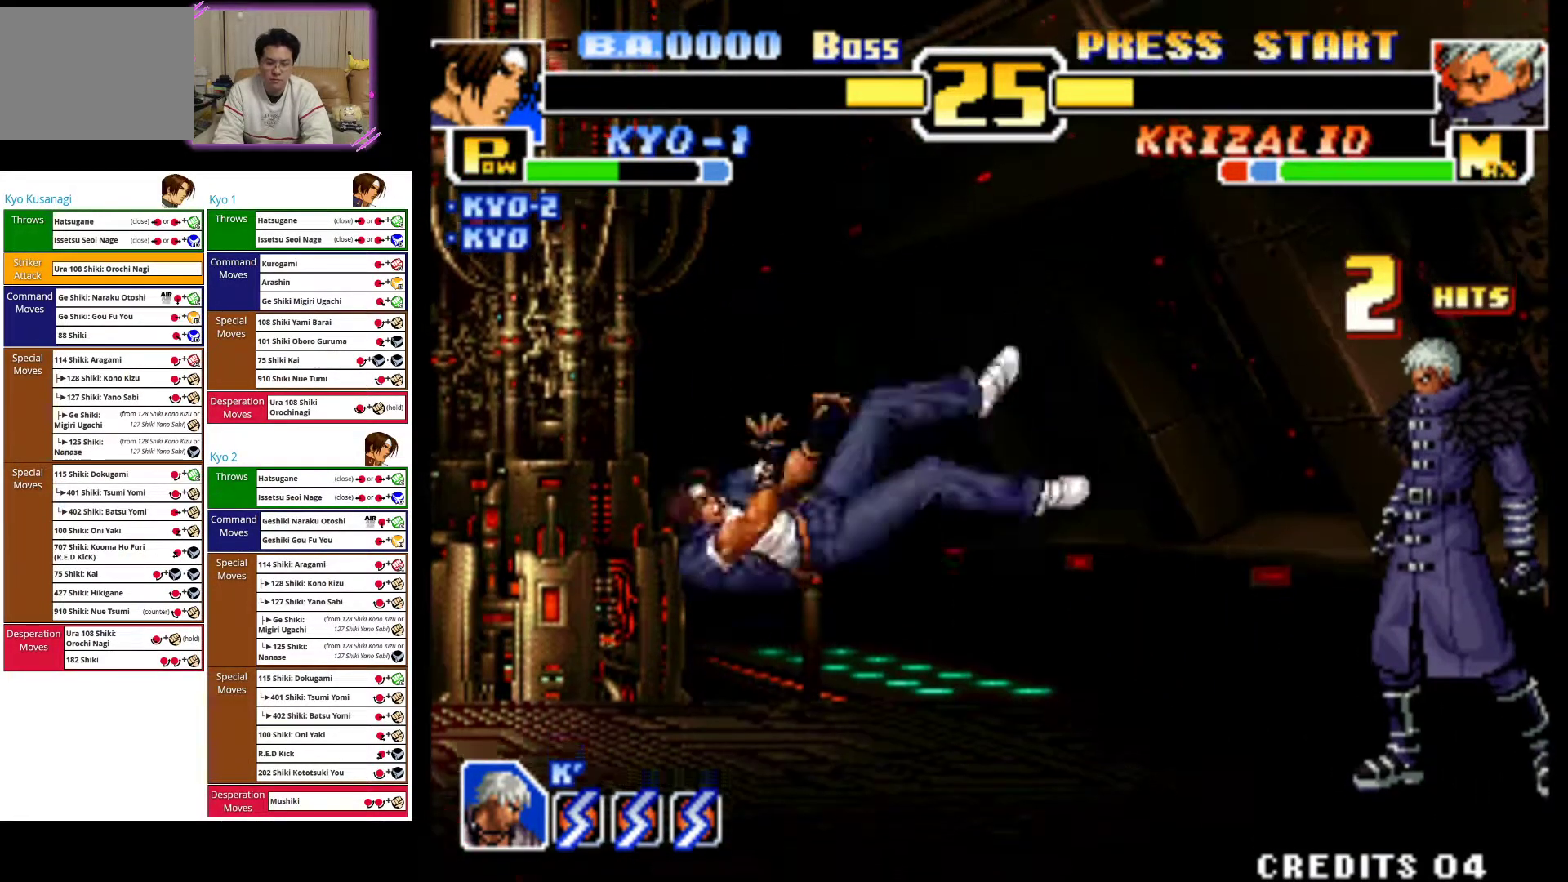
Gameplay with a controller (arcade stick); each line is a JSON object with the inputs held at the frame after it (dt_ms = milliseconds from this image to that frame). "events" lists button and stick changes between this image and that frame as [ms after this image, input, new state], when the widget could be followed in between. Not read: L3 R3.
{"dt_ms": 500, "buttons": [], "left_stick": "left", "events": [[133, "CROSS", "up"], [200, "CROSS", "down"], [383, "CROSS", "up"]]}
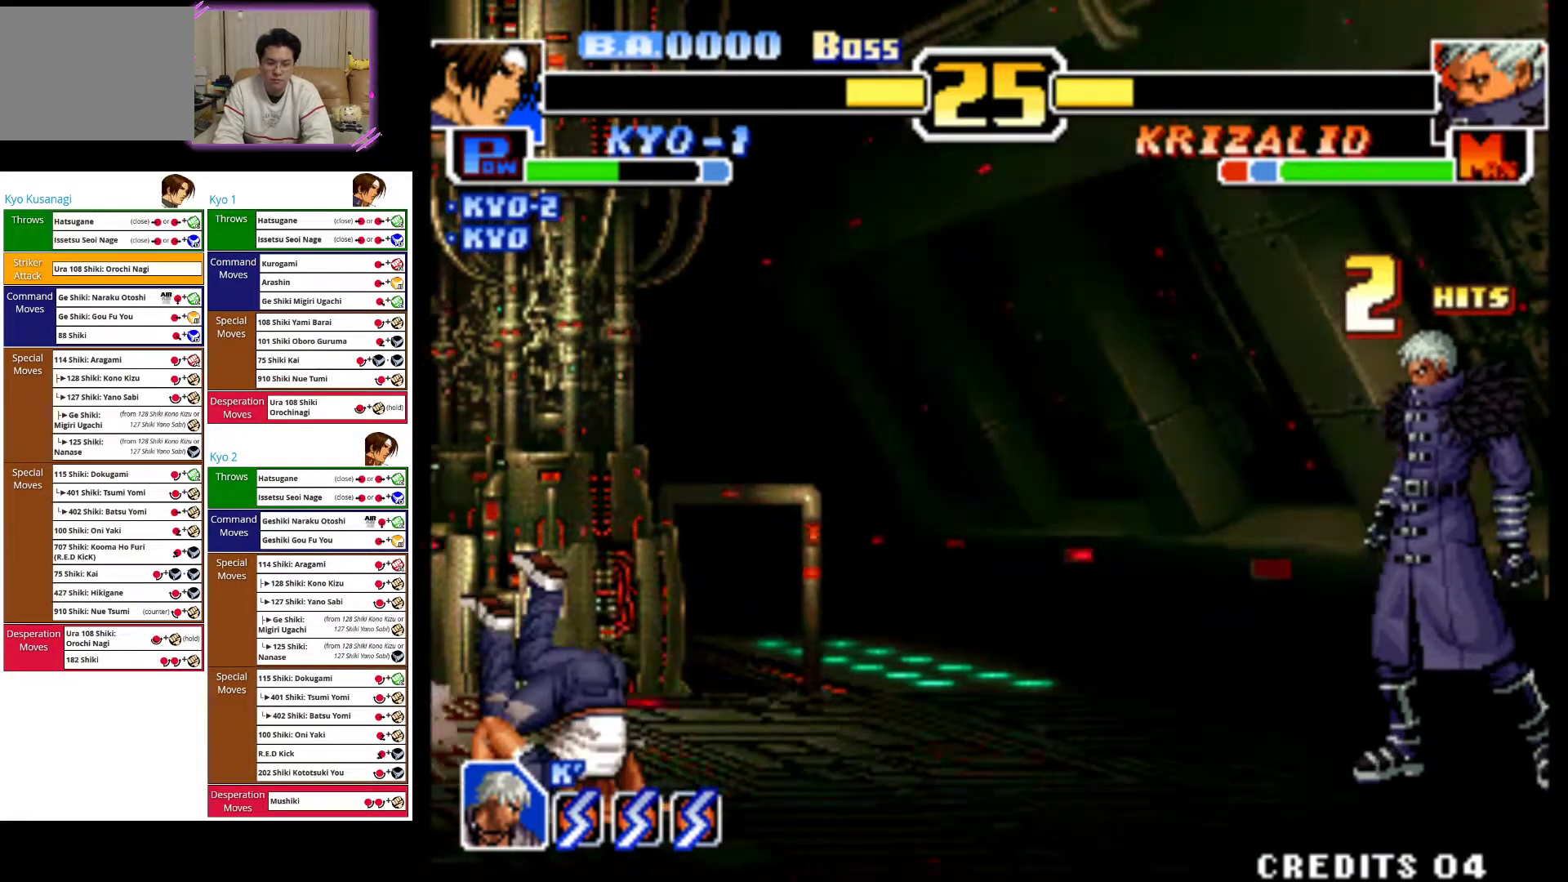
{"dt_ms": 500, "buttons": [], "left_stick": "left", "events": []}
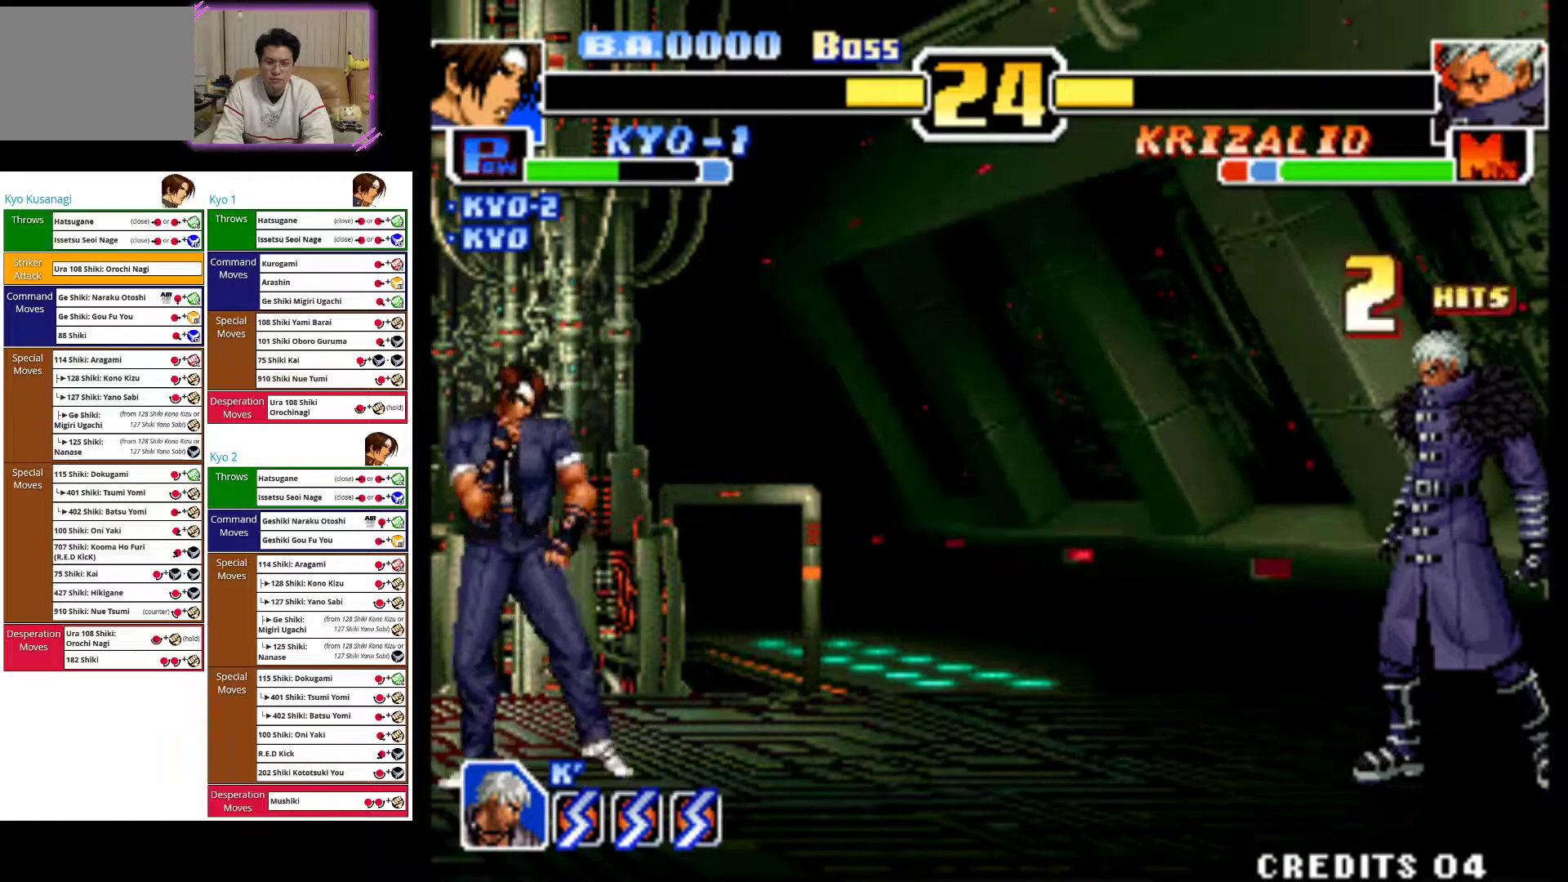
{"dt_ms": 1000, "buttons": ["CROSS"], "left_stick": "center"}
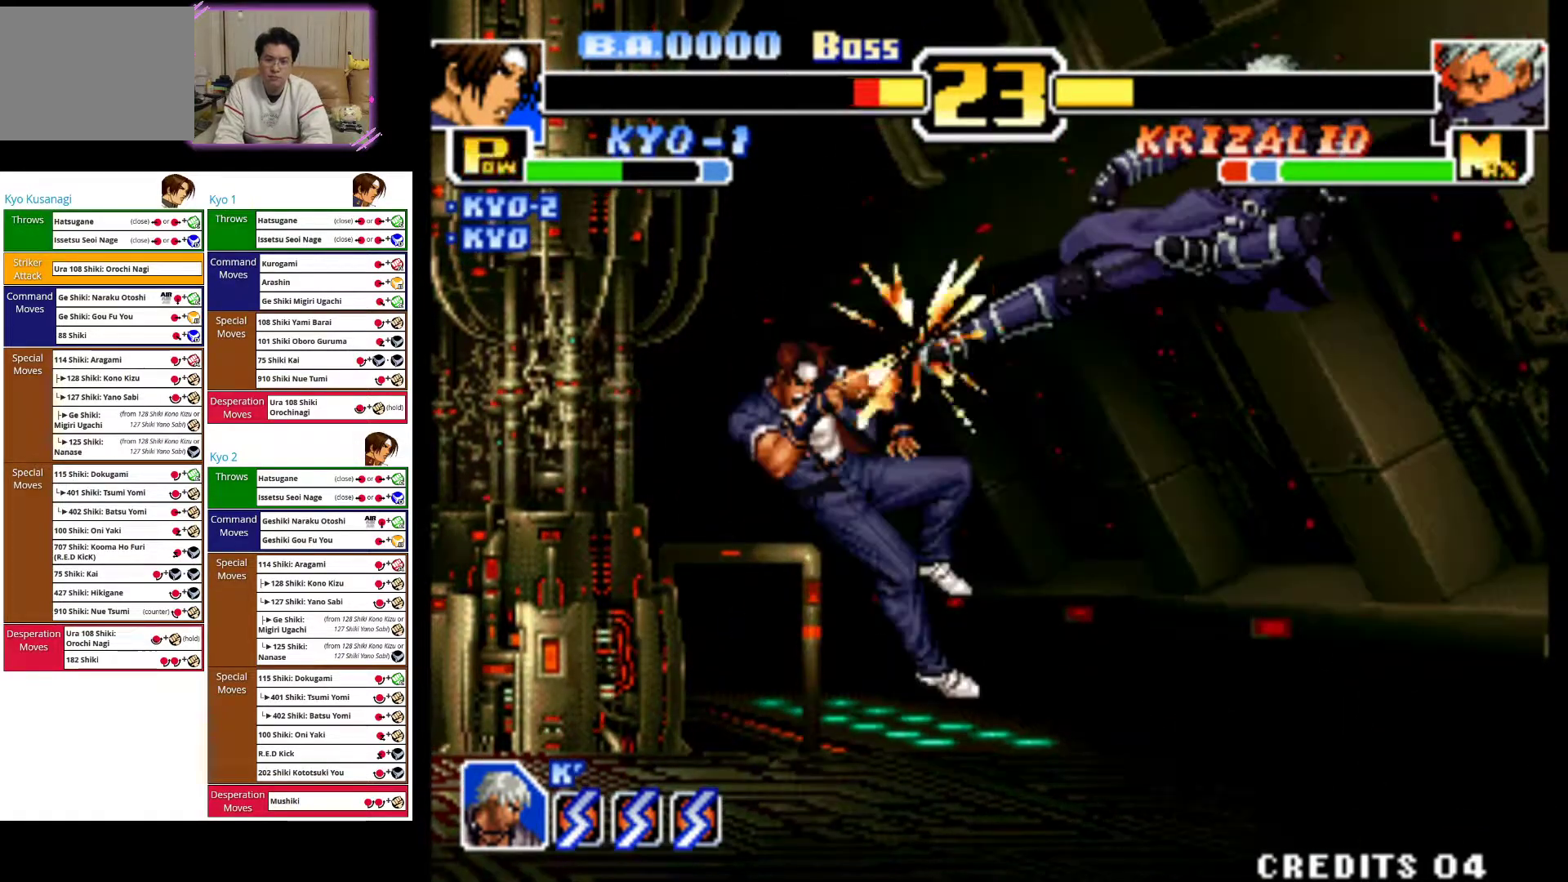
{"dt_ms": 500, "buttons": [], "left_stick": "right", "events": [[217, "CROSS", "up"], [317, "CIRCLE", "down"], [500, "CIRCLE", "up"], [500, "left_stick", "right"]]}
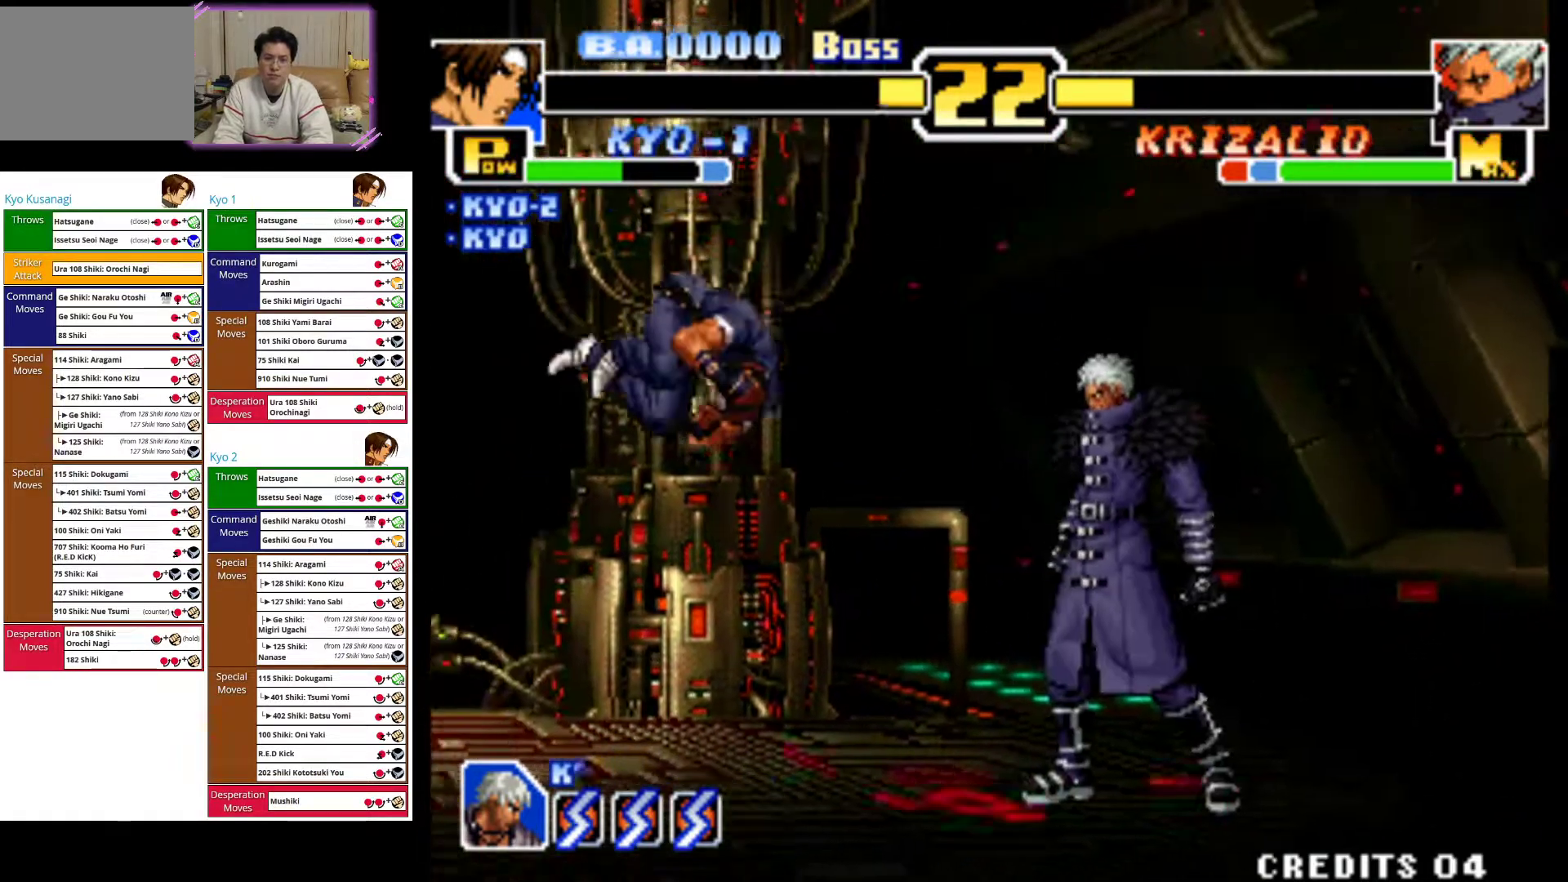
{"dt_ms": 500, "buttons": ["CROSS"], "left_stick": "center", "events": [[33, "left_stick", "up-right"], [350, "left_stick", "center"], [467, "CROSS", "down"]]}
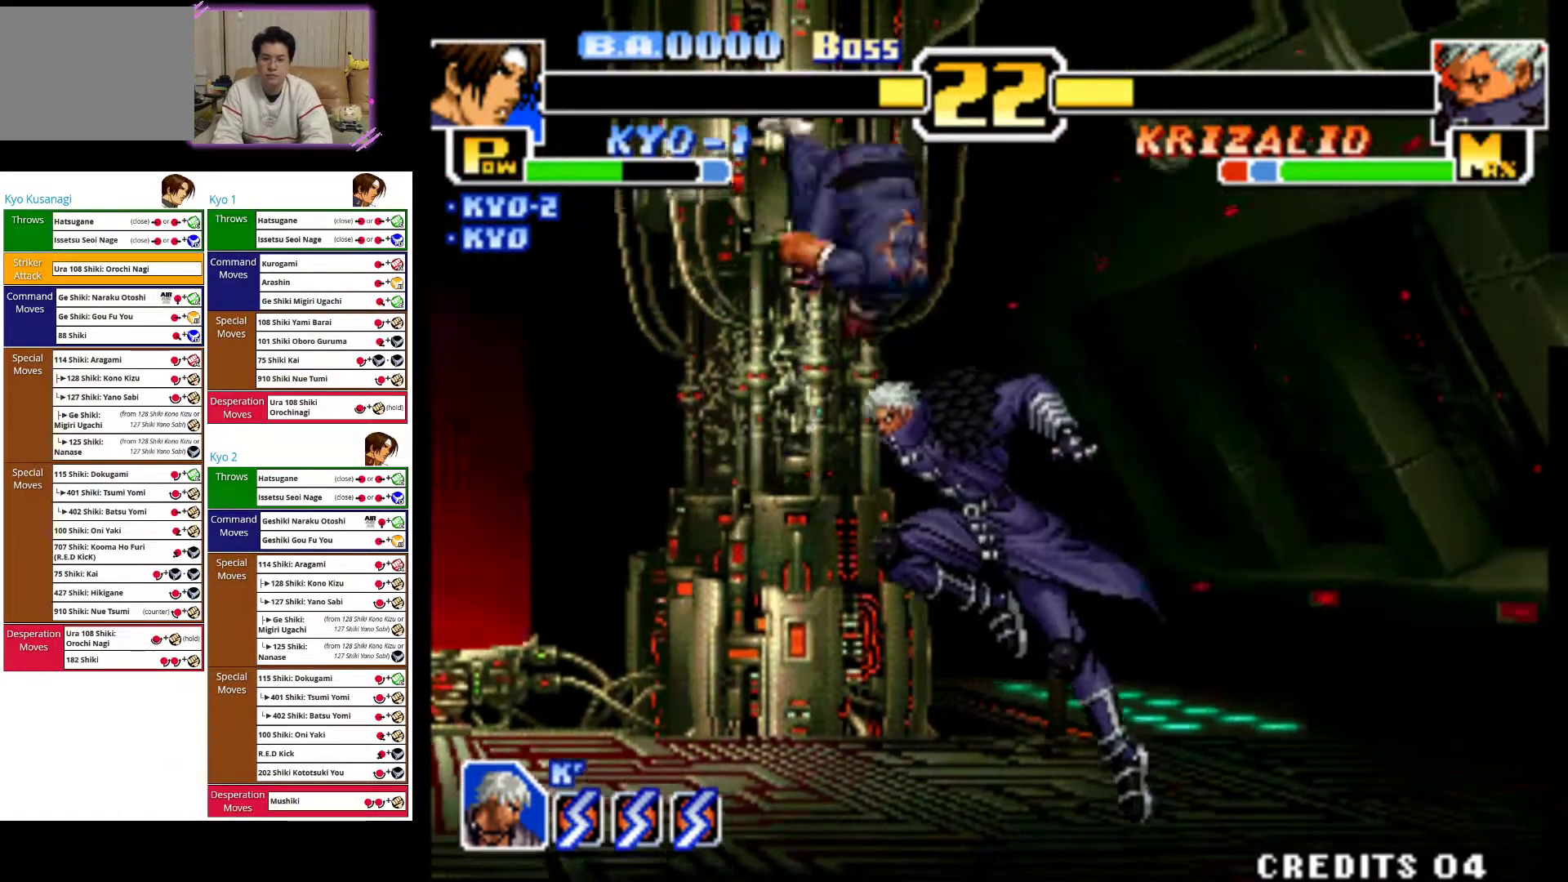
{"dt_ms": 500, "buttons": ["CROSS"], "left_stick": "left", "events": [[183, "left_stick", "left"], [200, "CROSS", "up"], [300, "CROSS", "down"], [400, "CROSS", "up"], [450, "CROSS", "down"]]}